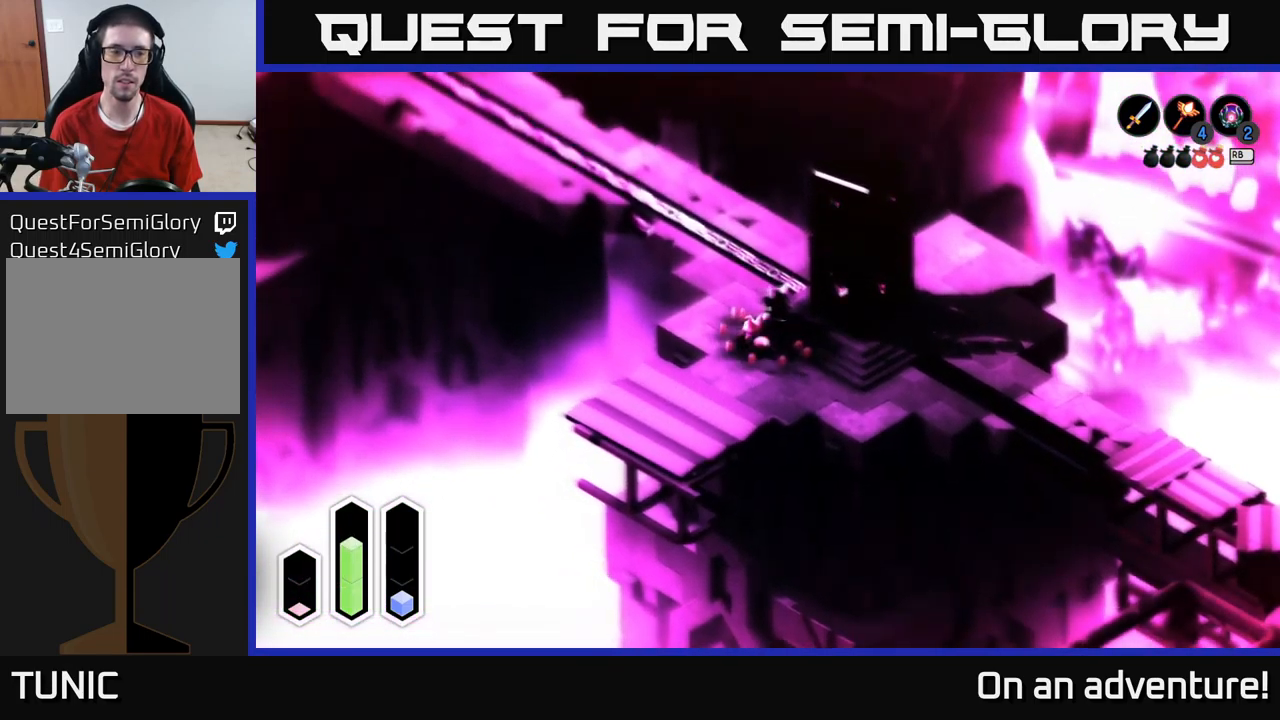
Gameplay with a controller (Xbox layout); each line is a JSON object with the inputs held at the frame after it. "events" lists button and stick changes between this image and that frame as [ms after this image, input, new state], when the widget could be followed in between.
{"buttons": [], "left_stick": "right", "right_stick": "center", "events": [[133, "left_stick", "up-right"], [233, "left_stick", "right"]]}
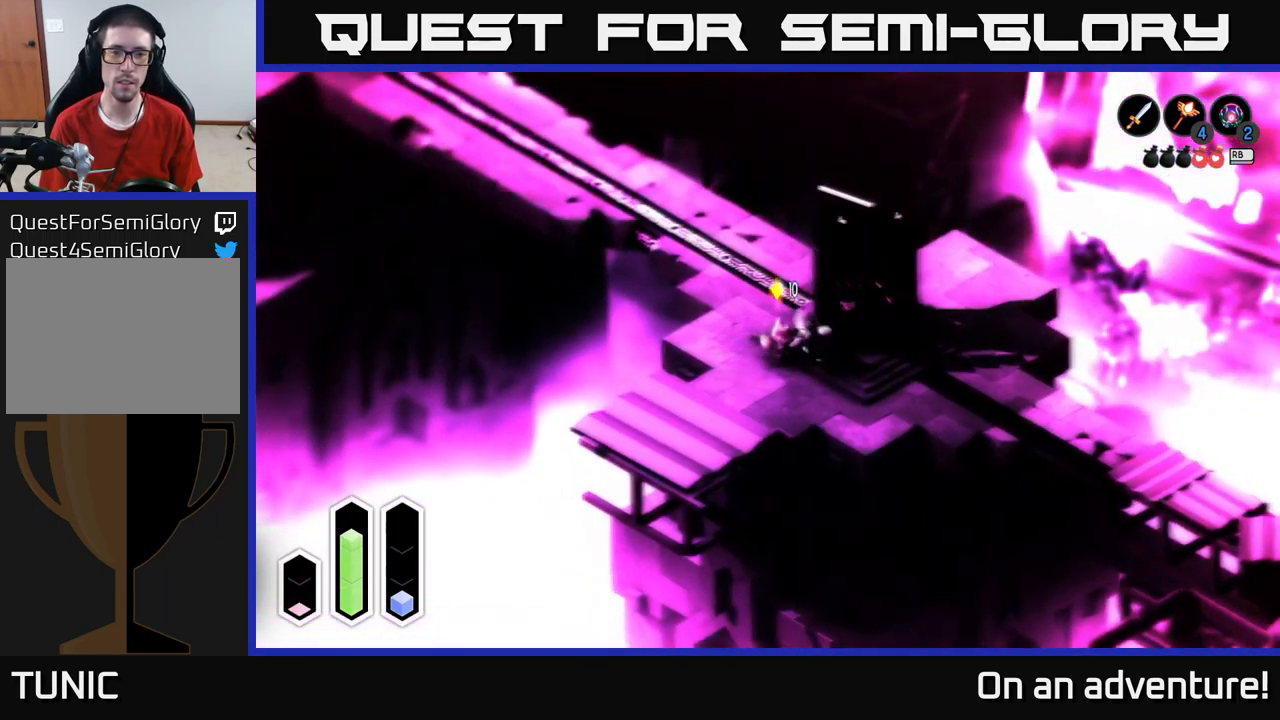
{"buttons": ["A"], "left_stick": "center", "right_stick": "center", "events": [[33, "A", "down"], [116, "left_stick", "center"]]}
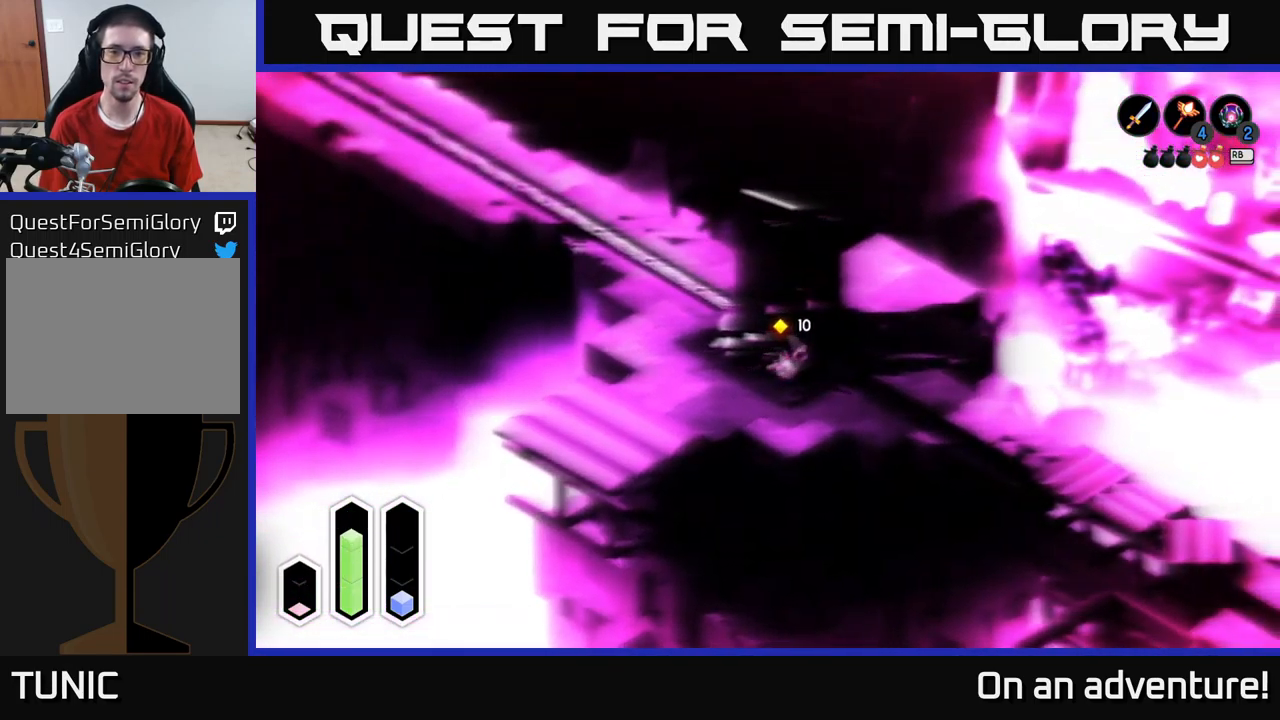
{"buttons": [], "left_stick": "up", "right_stick": "center", "events": [[200, "A", "up"], [283, "left_stick", "up"]]}
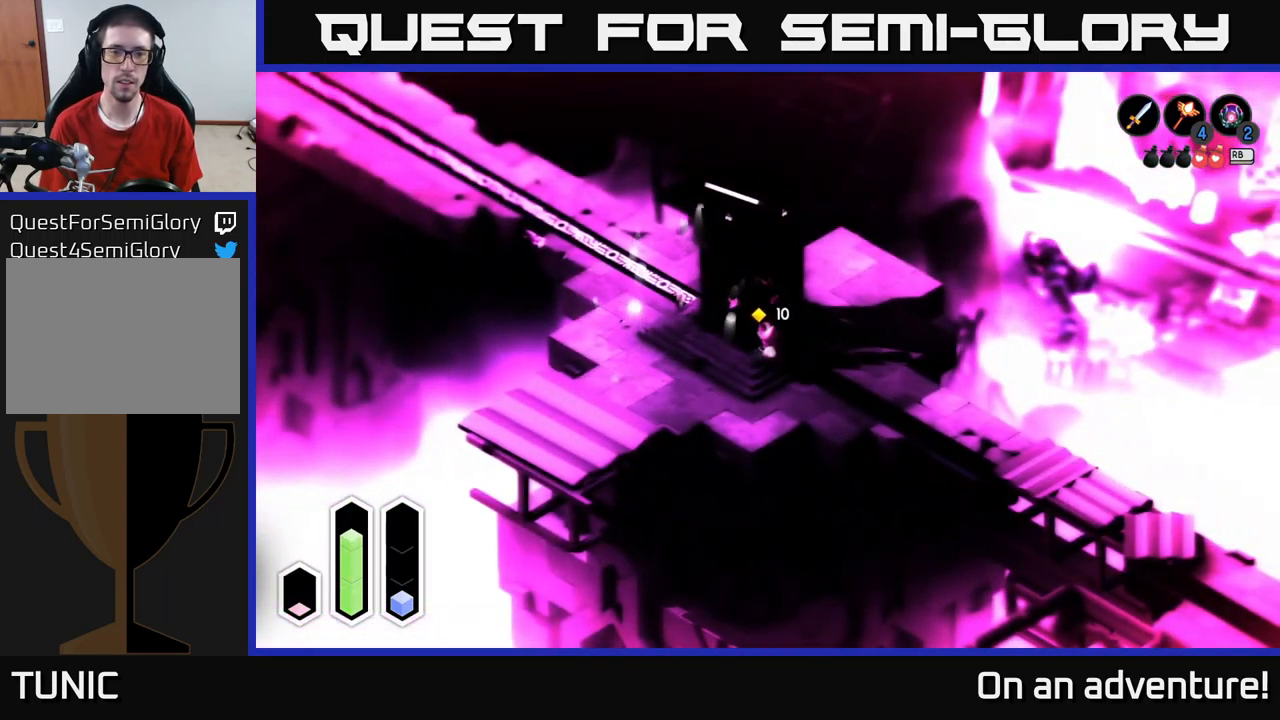
{"buttons": ["A"], "left_stick": "center", "right_stick": "center", "events": [[33, "left_stick", "center"], [150, "A", "down"]]}
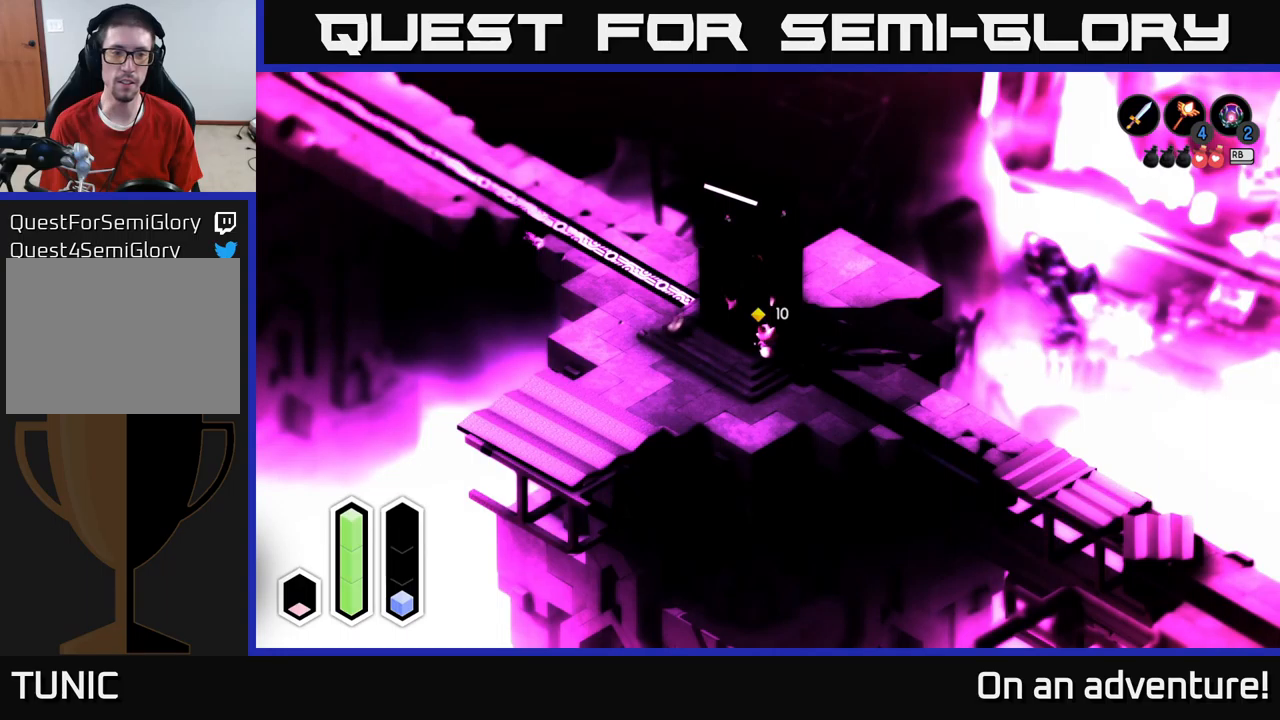
{"buttons": ["A"], "left_stick": "center", "right_stick": "center", "events": []}
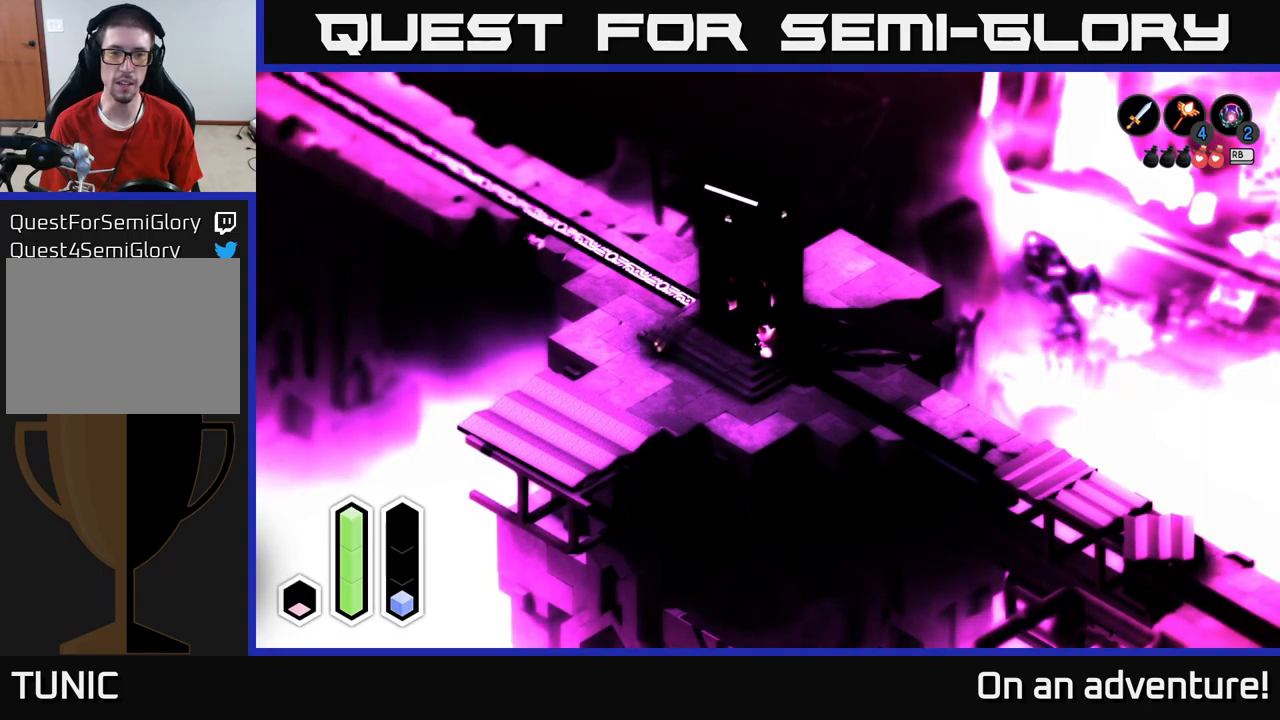
{"buttons": ["A"], "left_stick": "center", "right_stick": "center", "events": []}
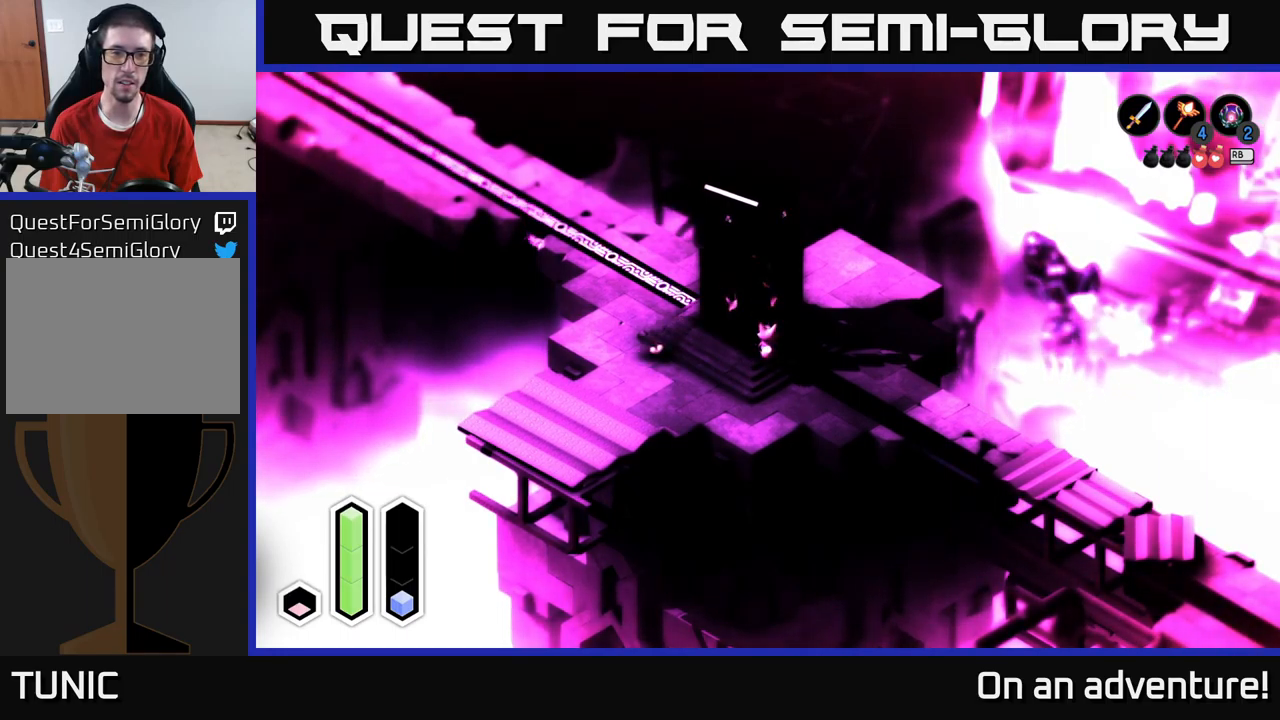
{"buttons": ["A"], "left_stick": "center", "right_stick": "center", "events": []}
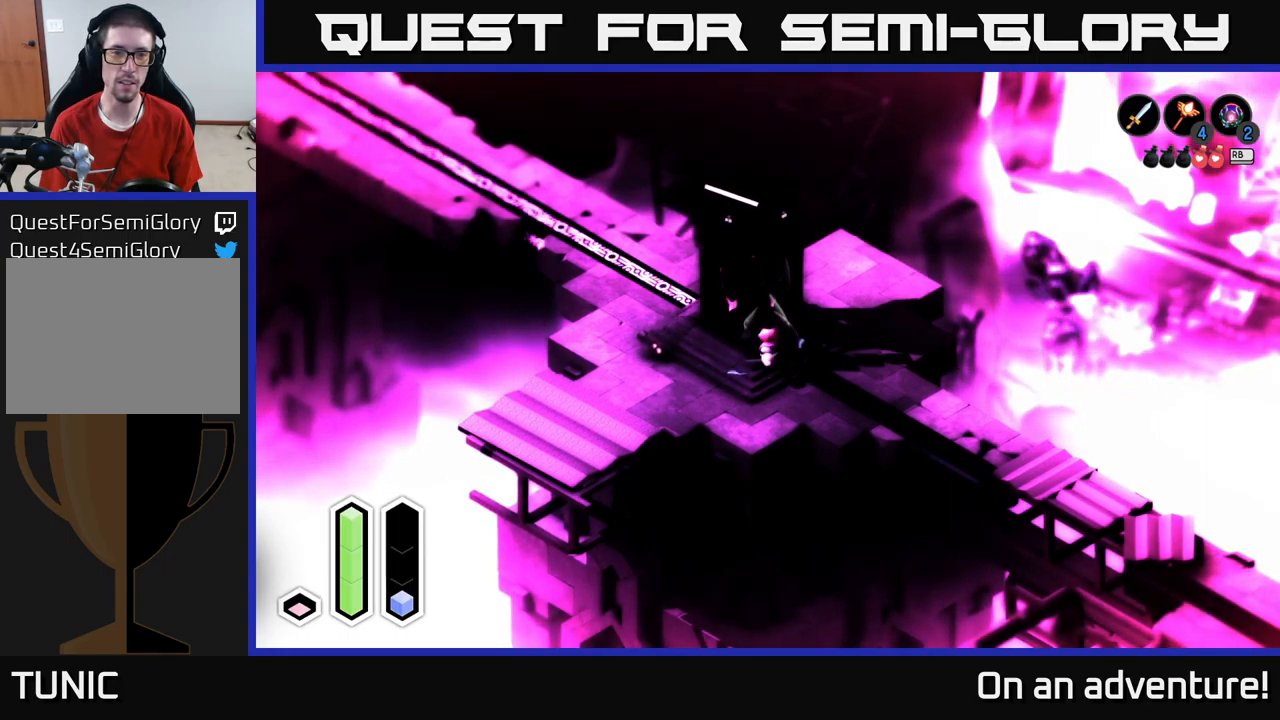
{"buttons": ["A"], "left_stick": "center", "right_stick": "center", "events": []}
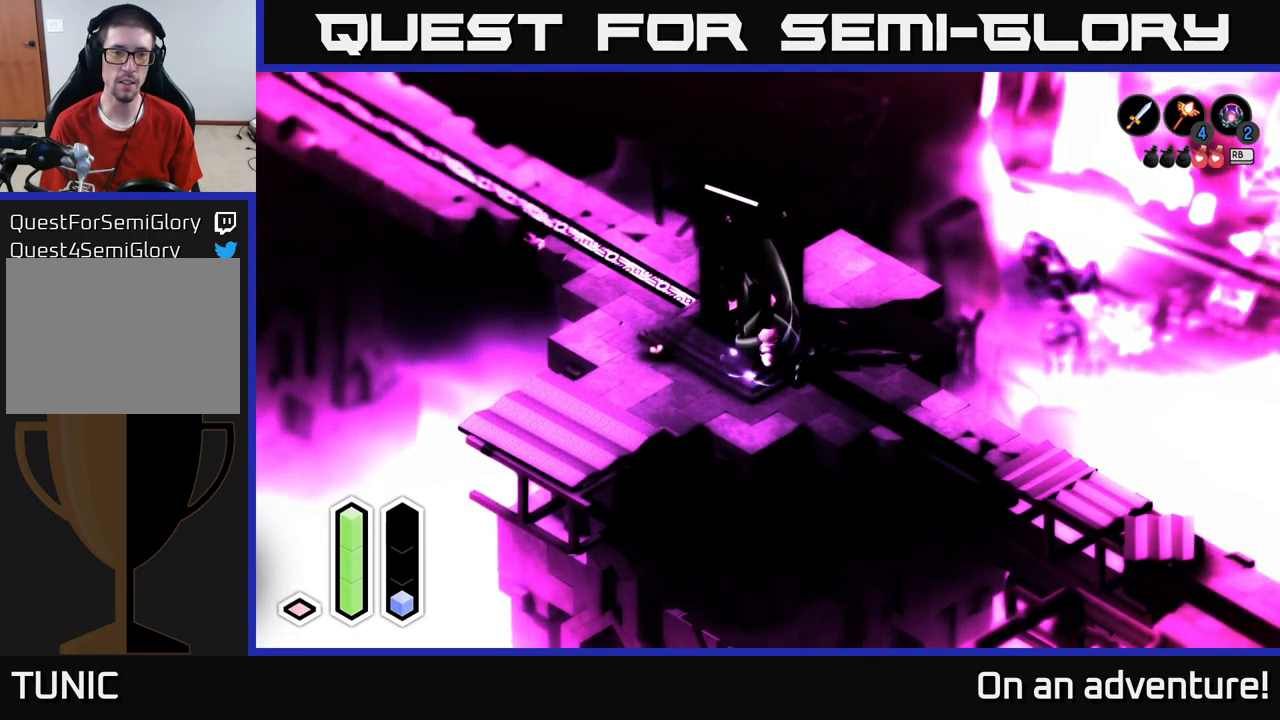
{"buttons": ["A"], "left_stick": "center", "right_stick": "center", "events": []}
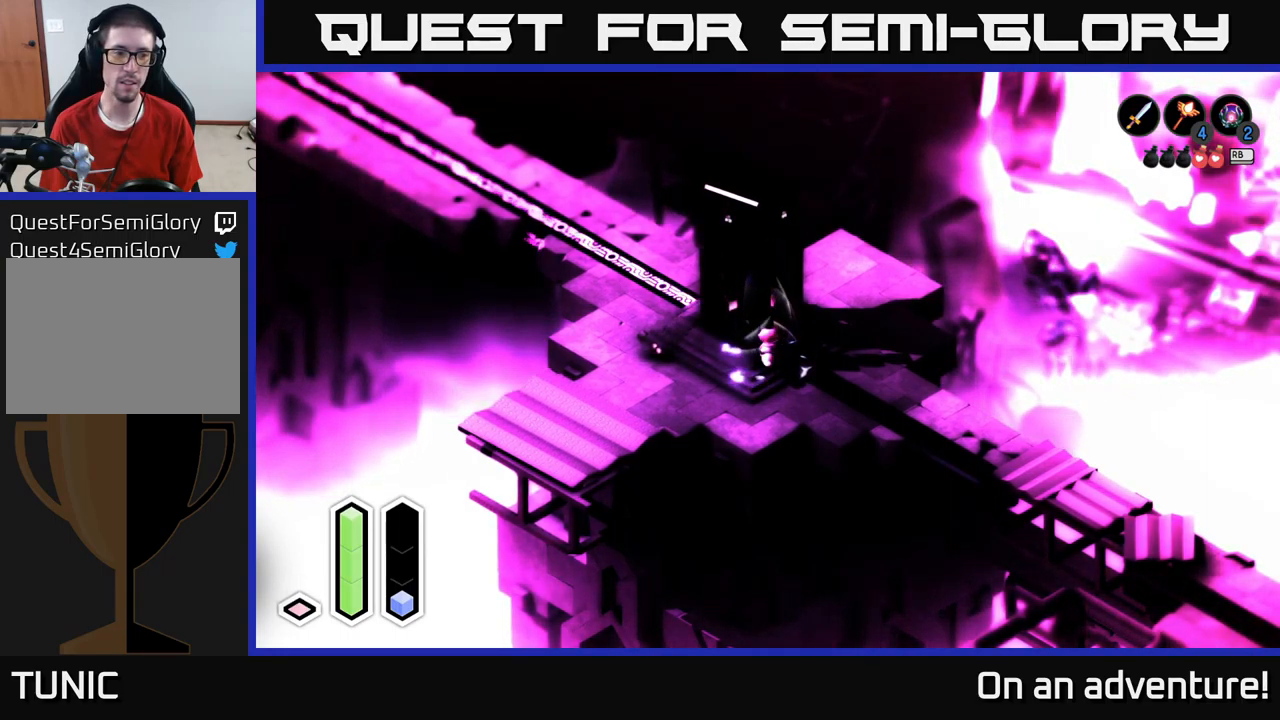
{"buttons": ["A"], "left_stick": "center", "right_stick": "center", "events": []}
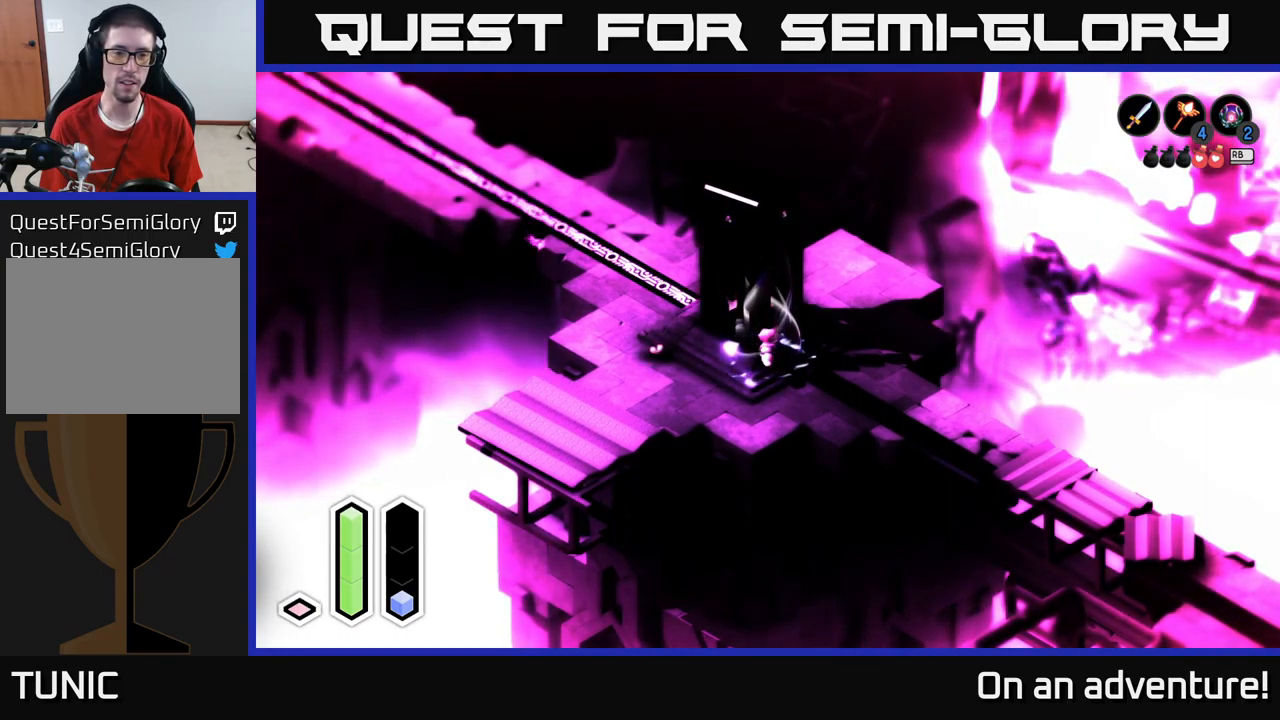
{"buttons": ["A"], "left_stick": "center", "right_stick": "center", "events": []}
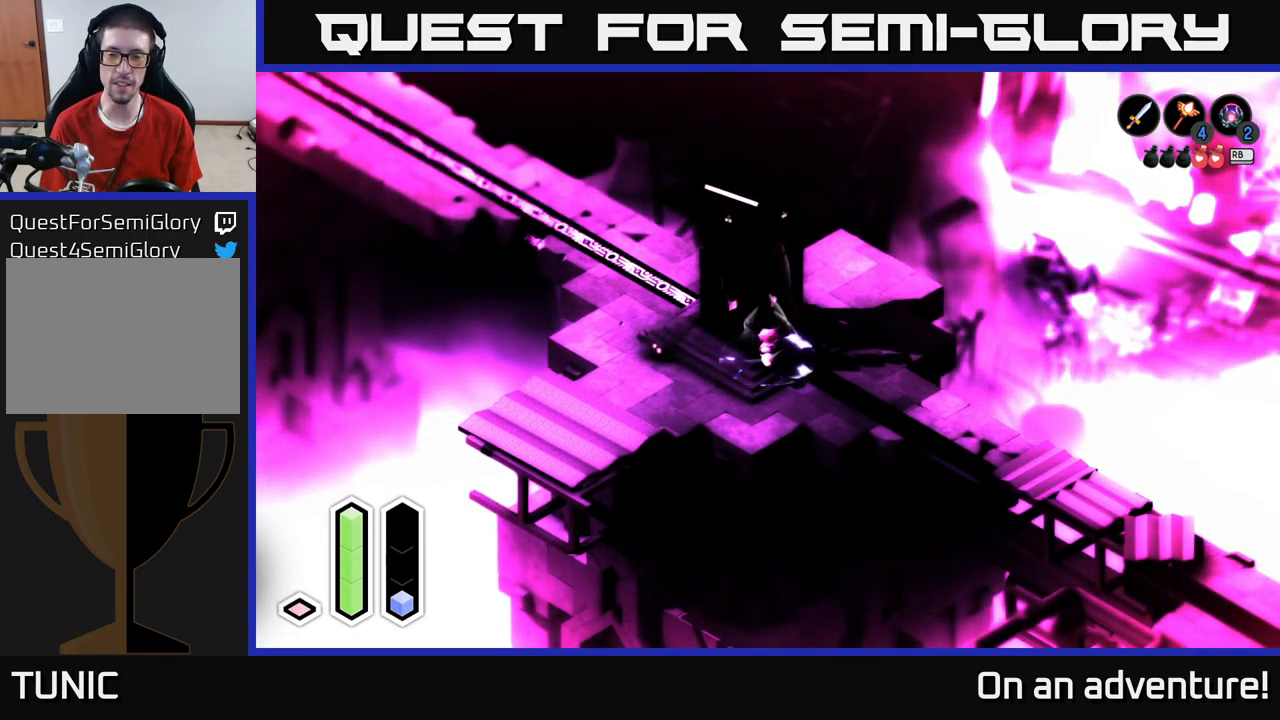
{"buttons": [], "left_stick": "down-left", "right_stick": "center", "events": [[417, "A", "up"], [433, "left_stick", "left"], [500, "left_stick", "down-left"]]}
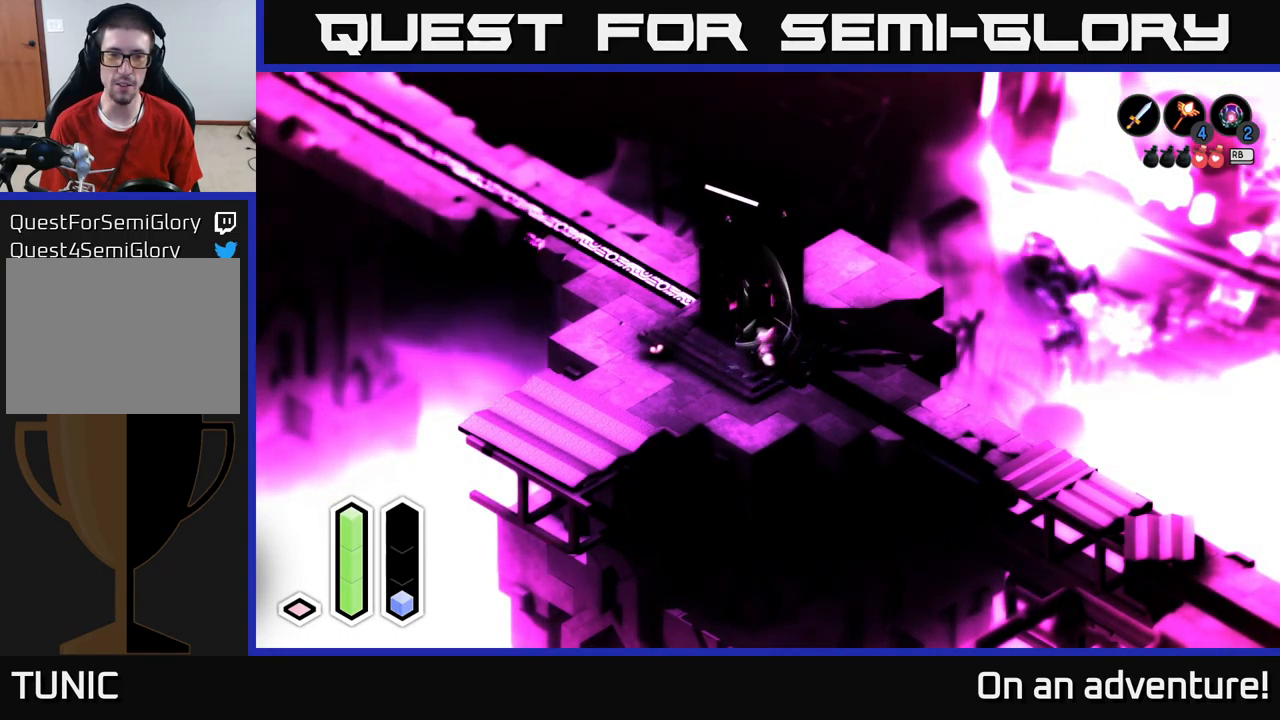
{"buttons": [], "left_stick": "left", "right_stick": "center", "events": [[367, "left_stick", "left"]]}
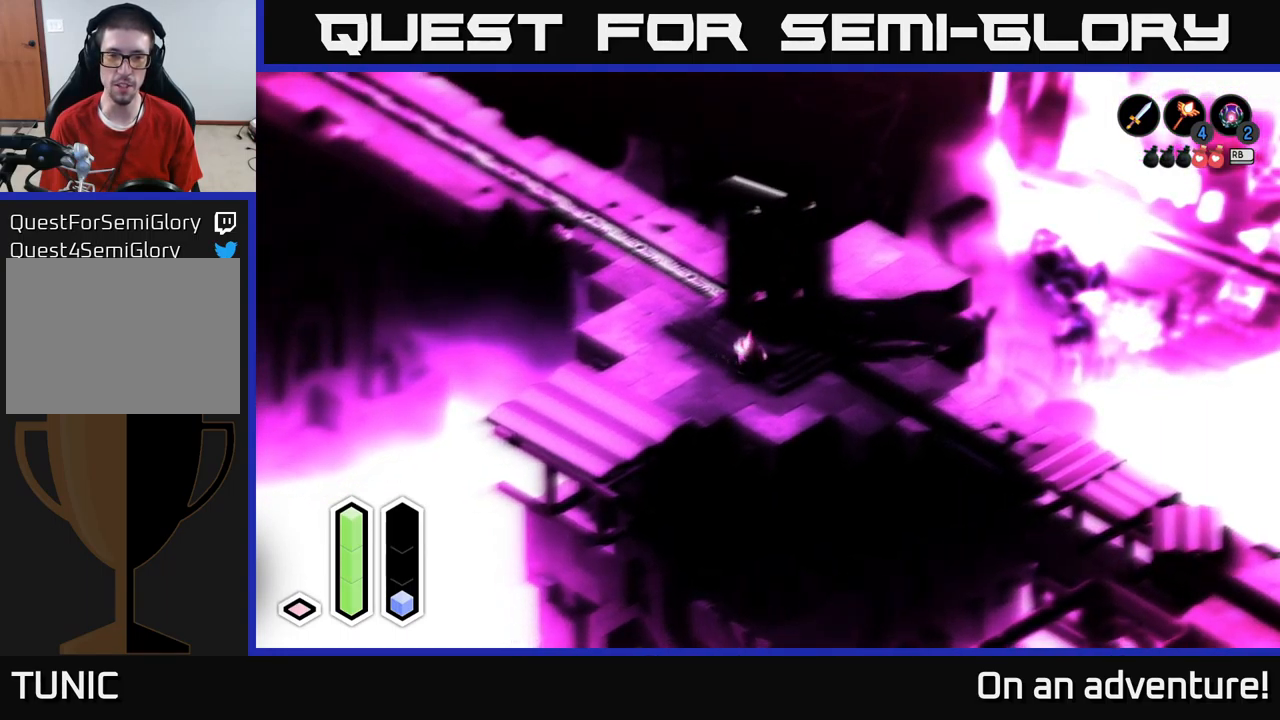
{"buttons": [], "left_stick": "up", "right_stick": "center", "events": [[17, "left_stick", "up-left"], [467, "left_stick", "up"]]}
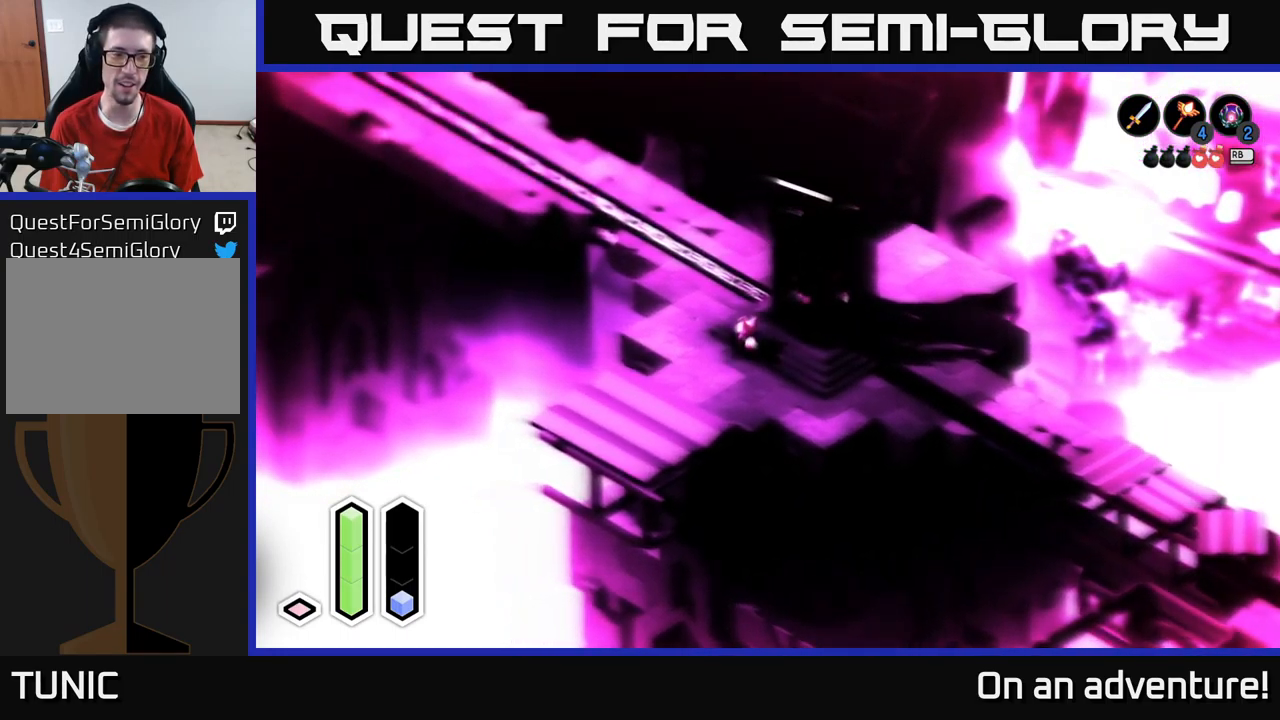
{"buttons": [], "left_stick": "up-right", "right_stick": "center", "events": [[84, "A", "down"], [367, "left_stick", "up-right"], [434, "A", "up"]]}
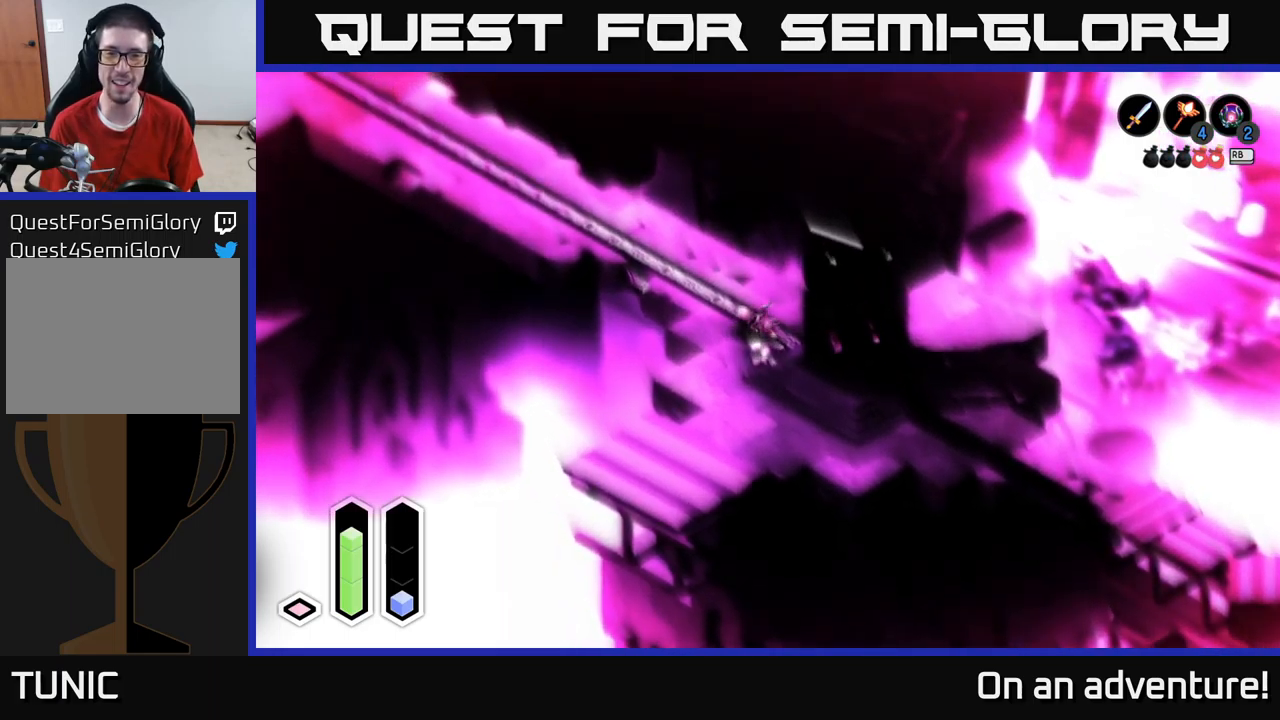
{"buttons": [], "left_stick": "right", "right_stick": "center", "events": [[217, "left_stick", "right"]]}
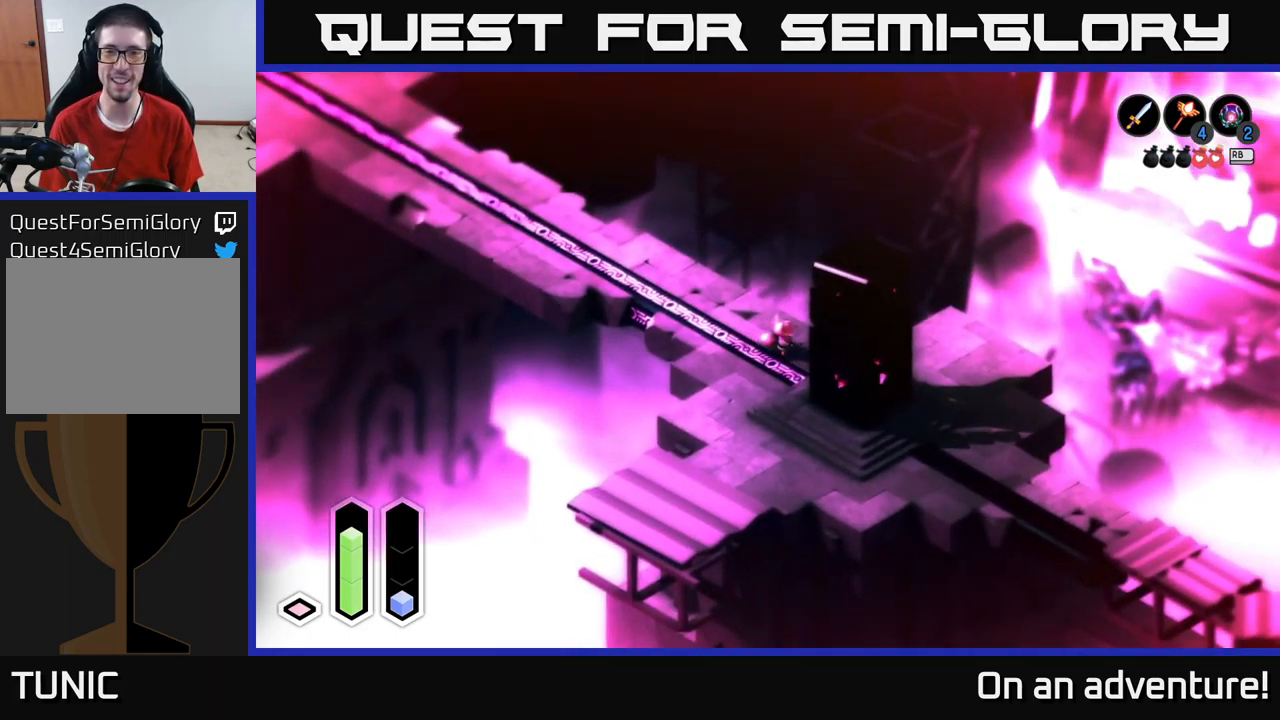
{"buttons": [], "left_stick": "right", "right_stick": "center", "events": []}
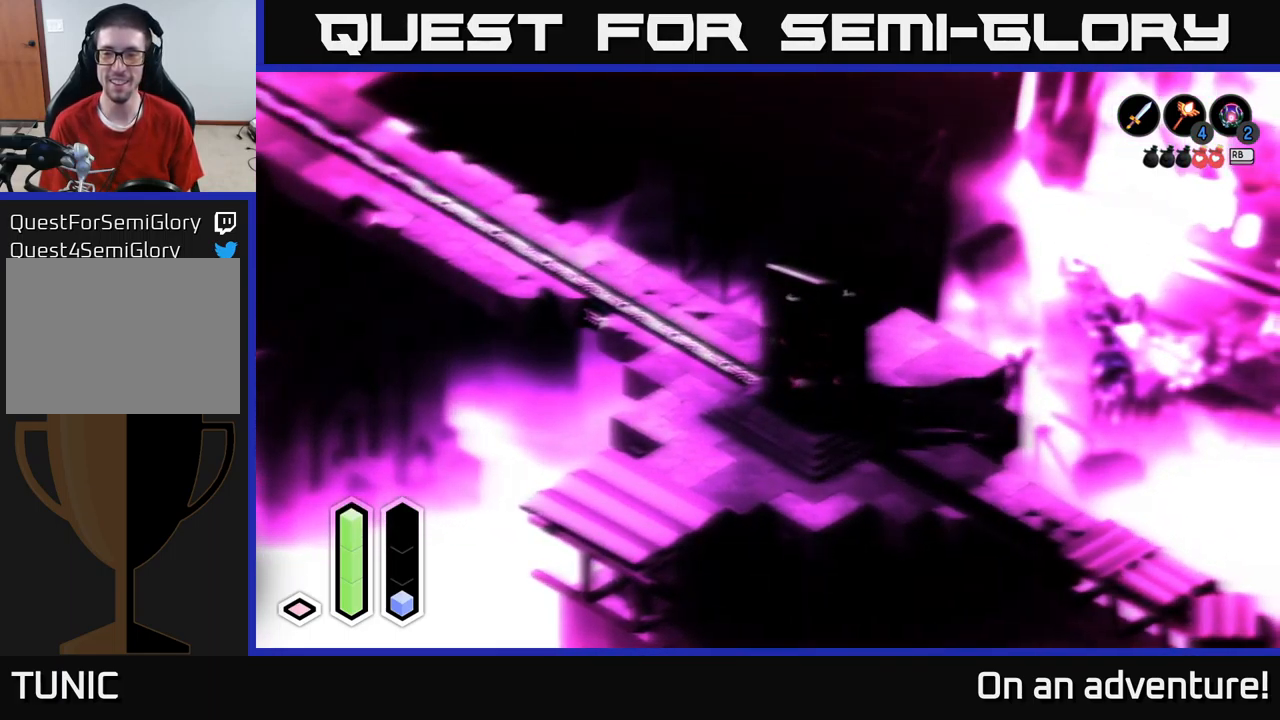
{"buttons": ["A"], "left_stick": "down-right", "right_stick": "center", "events": [[267, "left_stick", "down-right"], [434, "A", "down"]]}
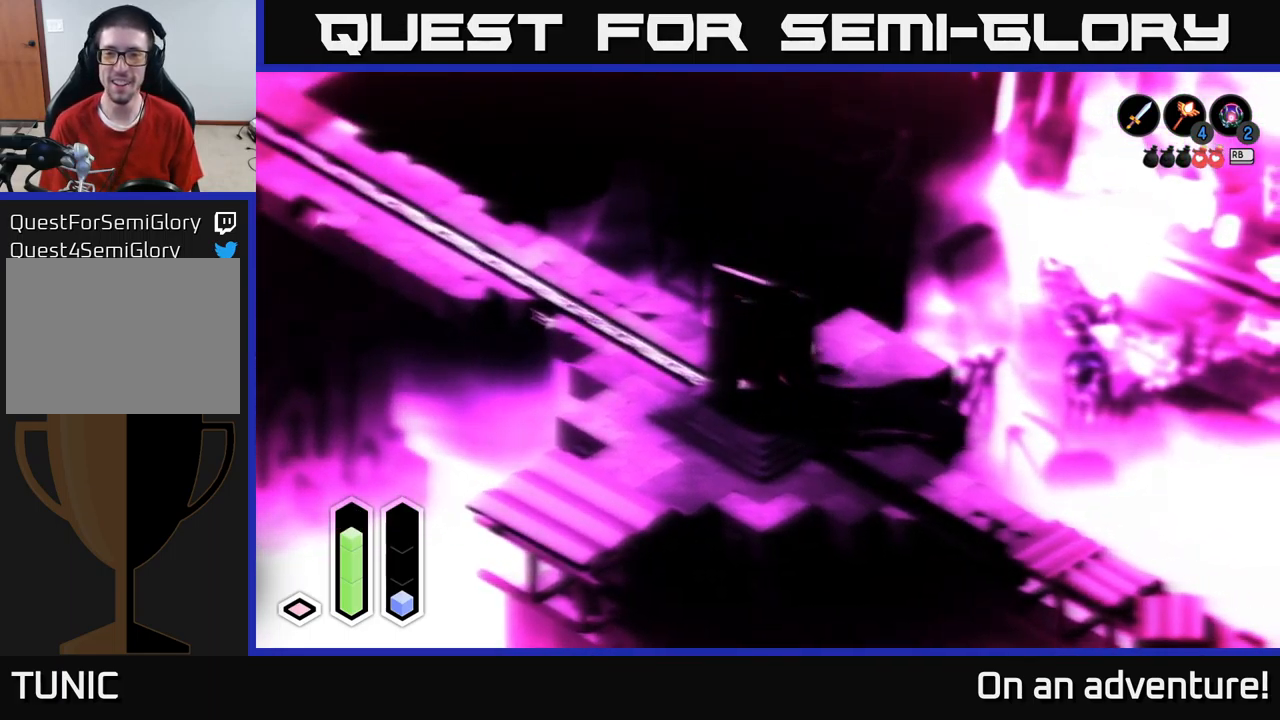
{"buttons": [], "left_stick": "down", "right_stick": "center", "events": [[184, "left_stick", "center"], [217, "A", "up"], [350, "left_stick", "down"]]}
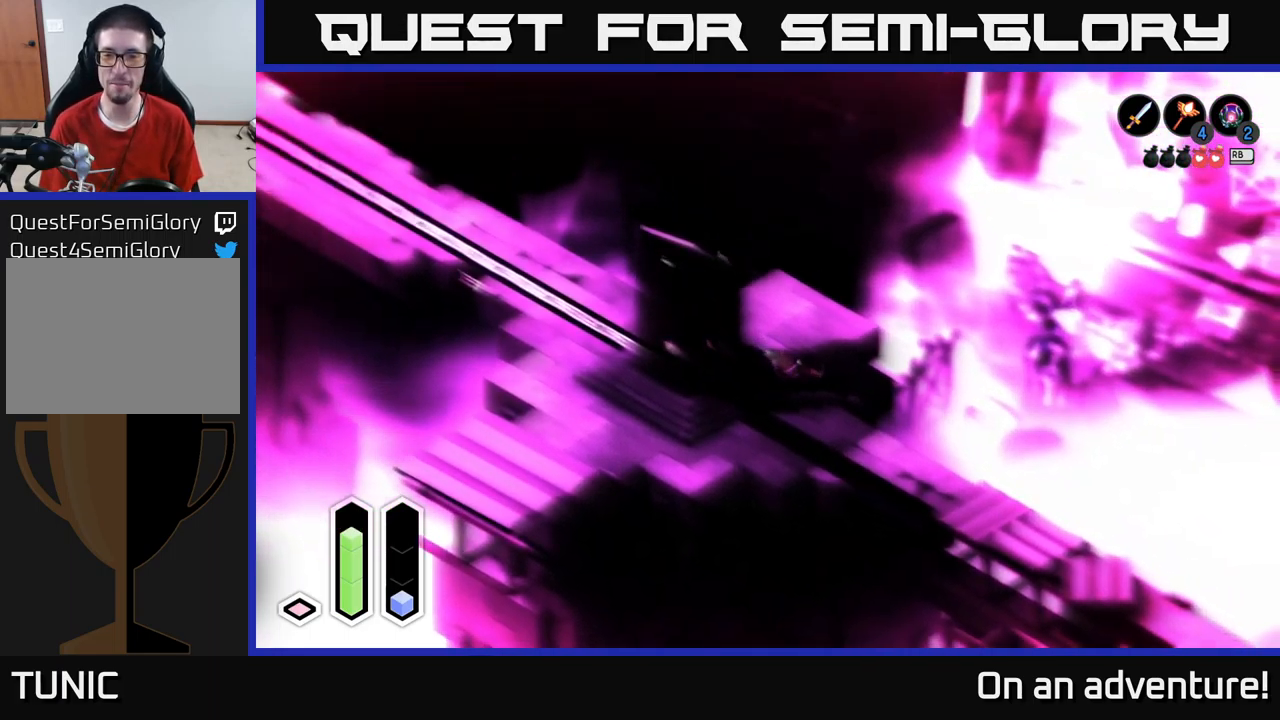
{"buttons": [], "left_stick": "down", "right_stick": "center", "events": [[84, "left_stick", "down-right"], [250, "left_stick", "down"]]}
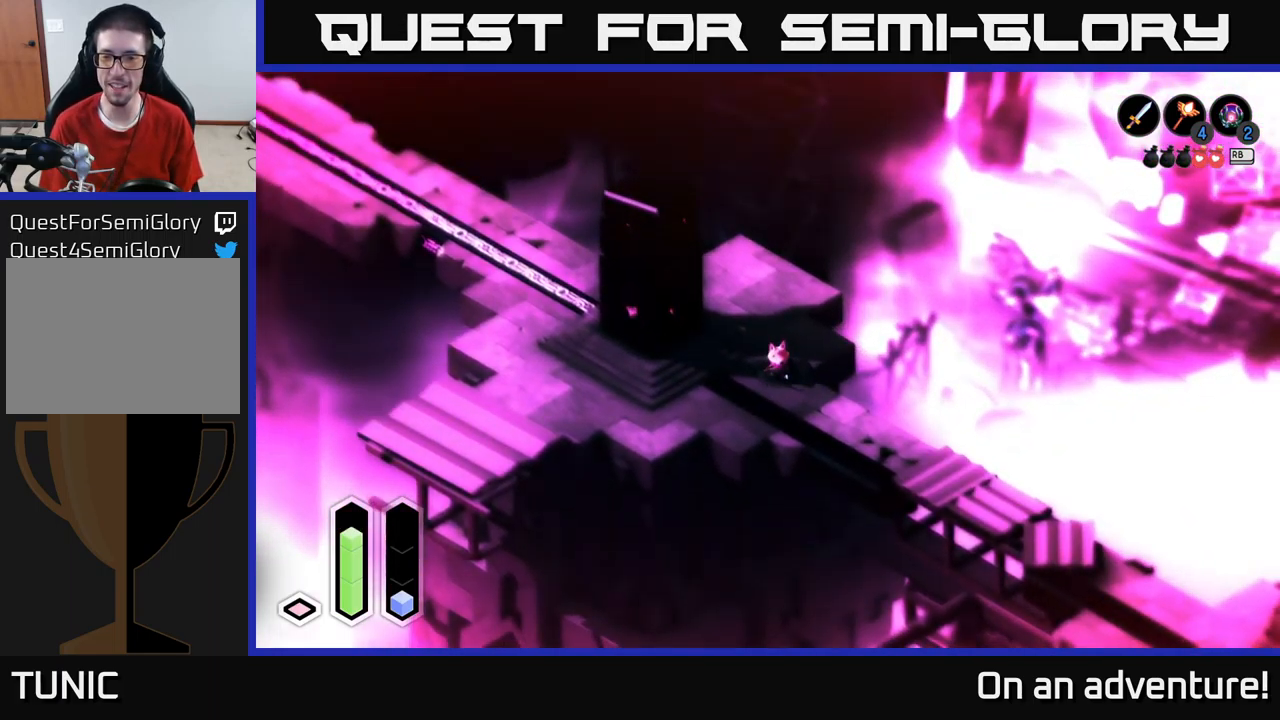
{"buttons": ["A"], "left_stick": "down-right", "right_stick": "center", "events": [[200, "left_stick", "down-right"], [300, "A", "down"]]}
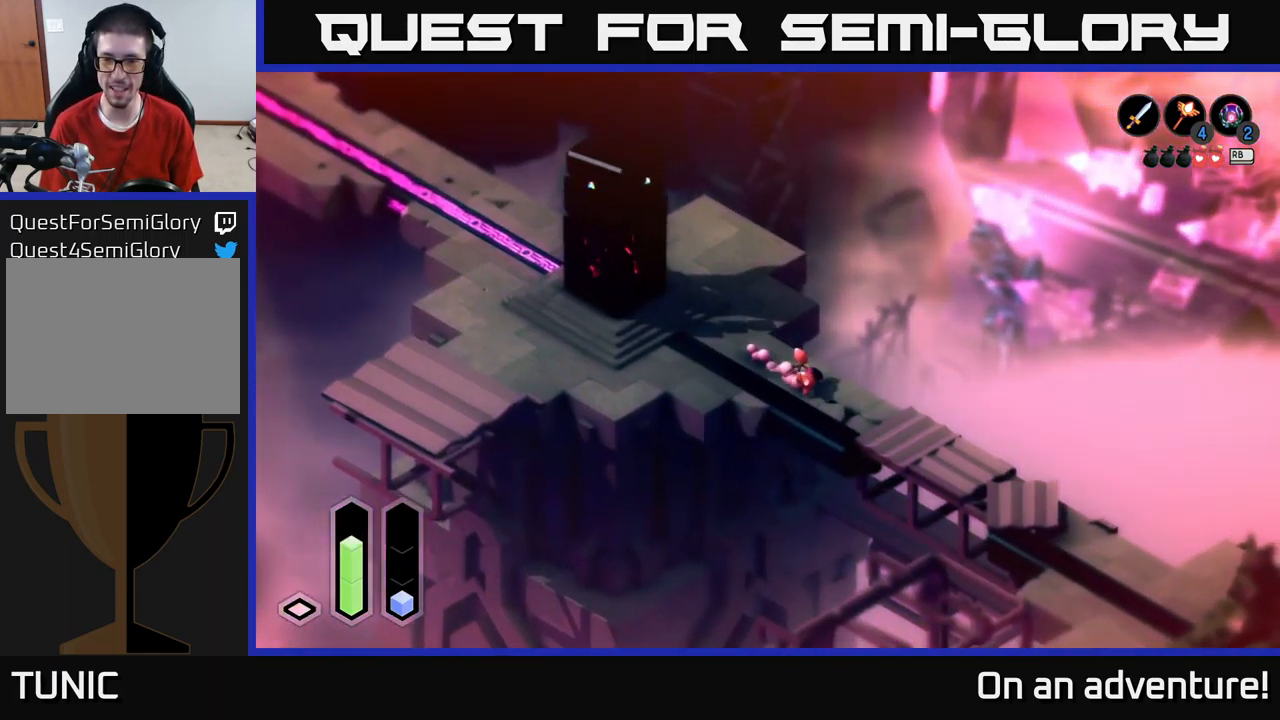
{"buttons": [], "left_stick": "down-right", "right_stick": "center", "events": [[67, "A", "up"]]}
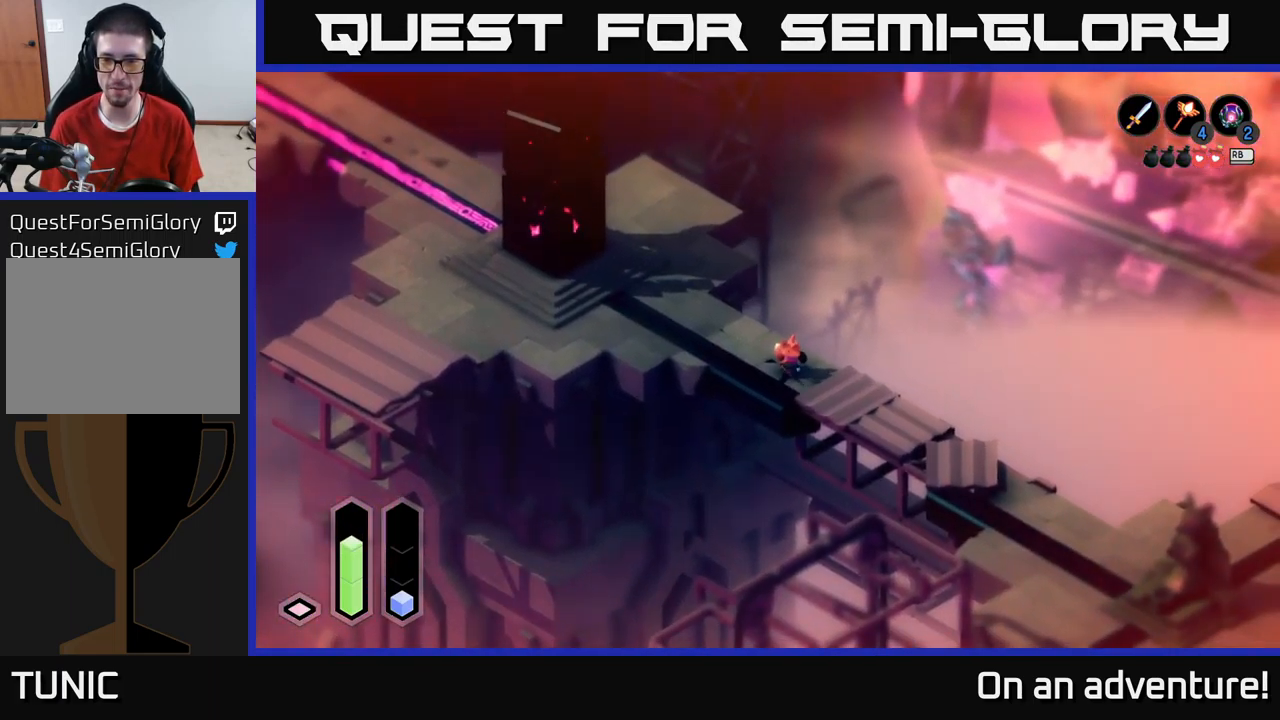
{"buttons": [], "left_stick": "down-right", "right_stick": "center", "events": []}
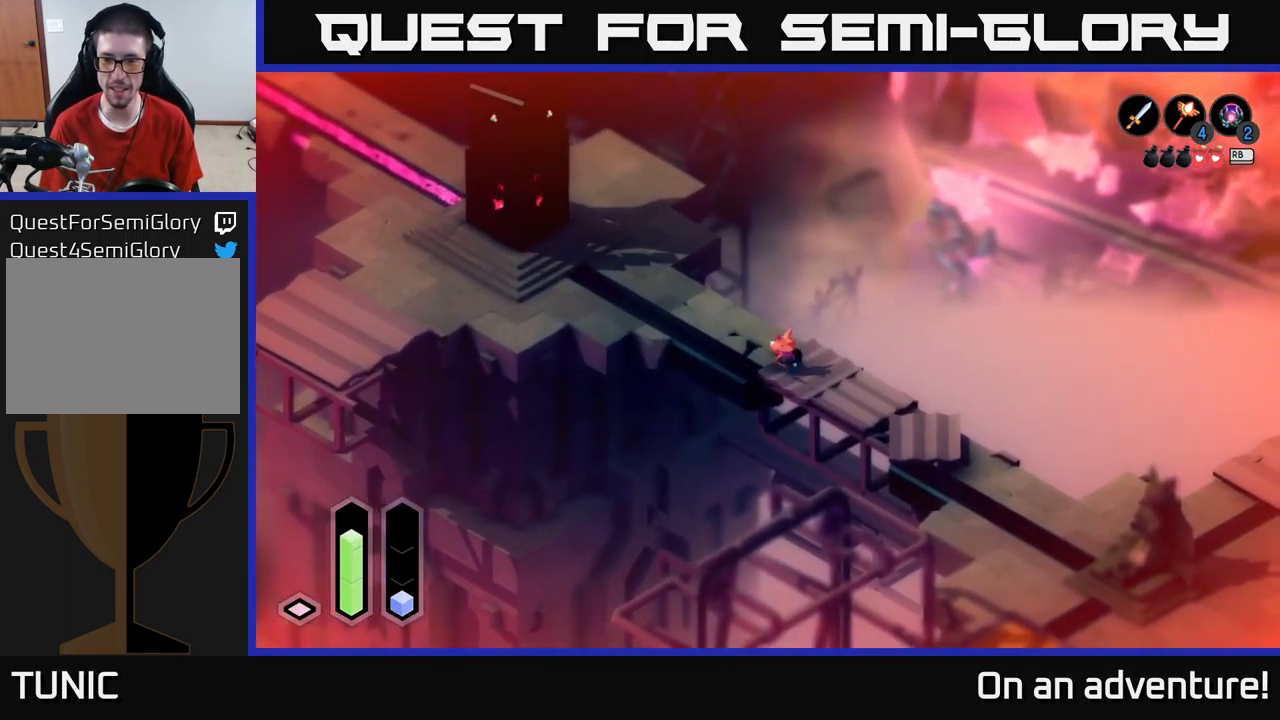
{"buttons": [], "left_stick": "down-right", "right_stick": "center", "events": []}
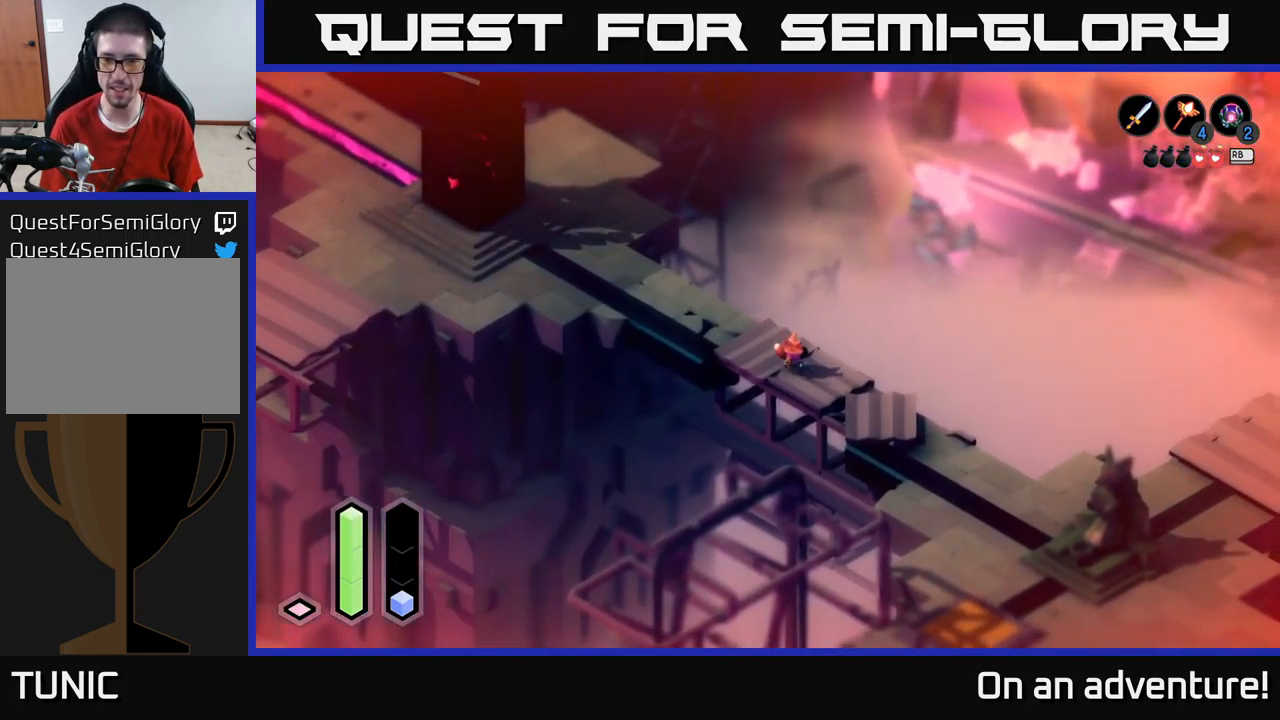
{"buttons": [], "left_stick": "center", "right_stick": "center", "events": [[316, "left_stick", "center"]]}
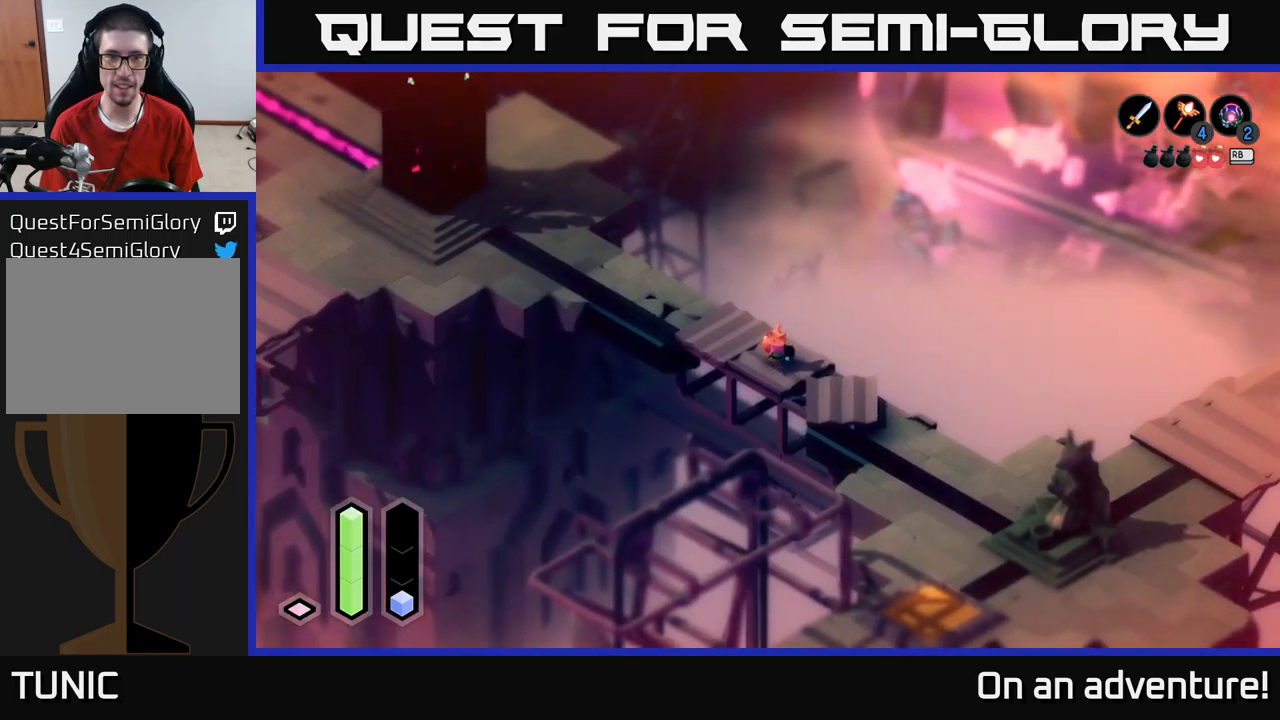
{"buttons": [], "left_stick": "down-right", "right_stick": "down", "events": [[16, "left_stick", "down"], [200, "right_stick", "down"], [216, "left_stick", "down-right"]]}
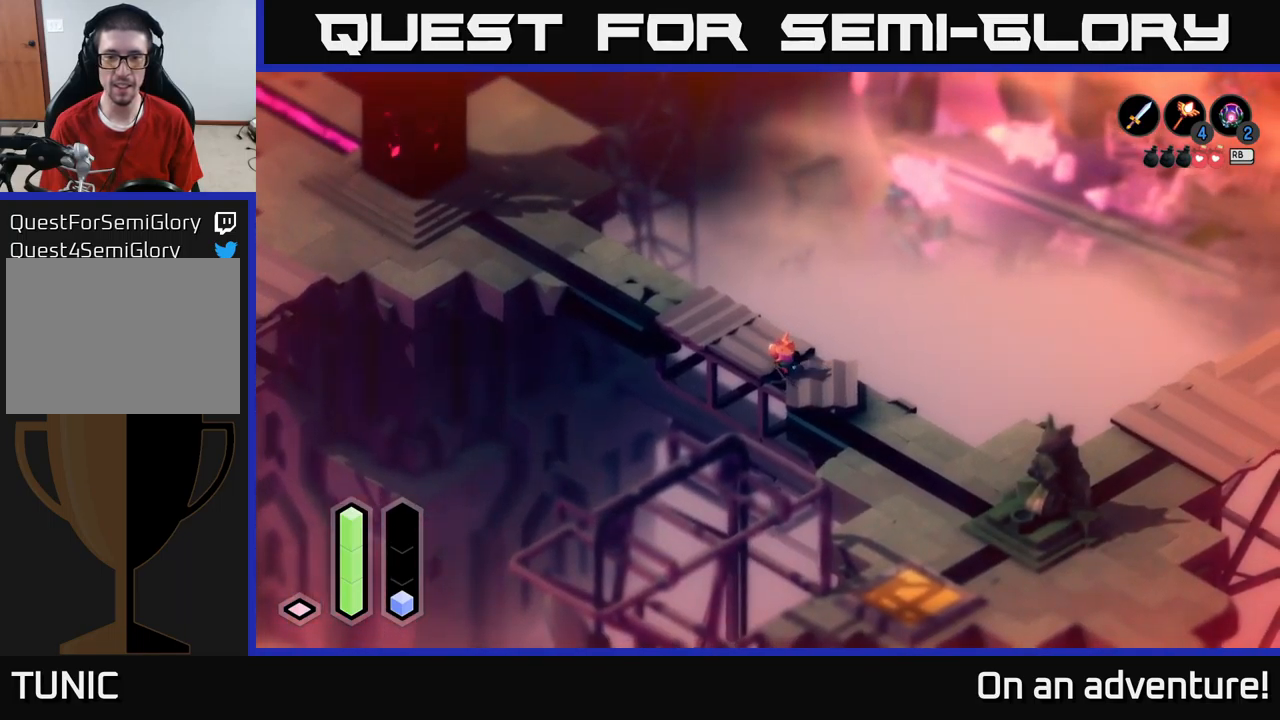
{"buttons": [], "left_stick": "down-right", "right_stick": "down", "events": []}